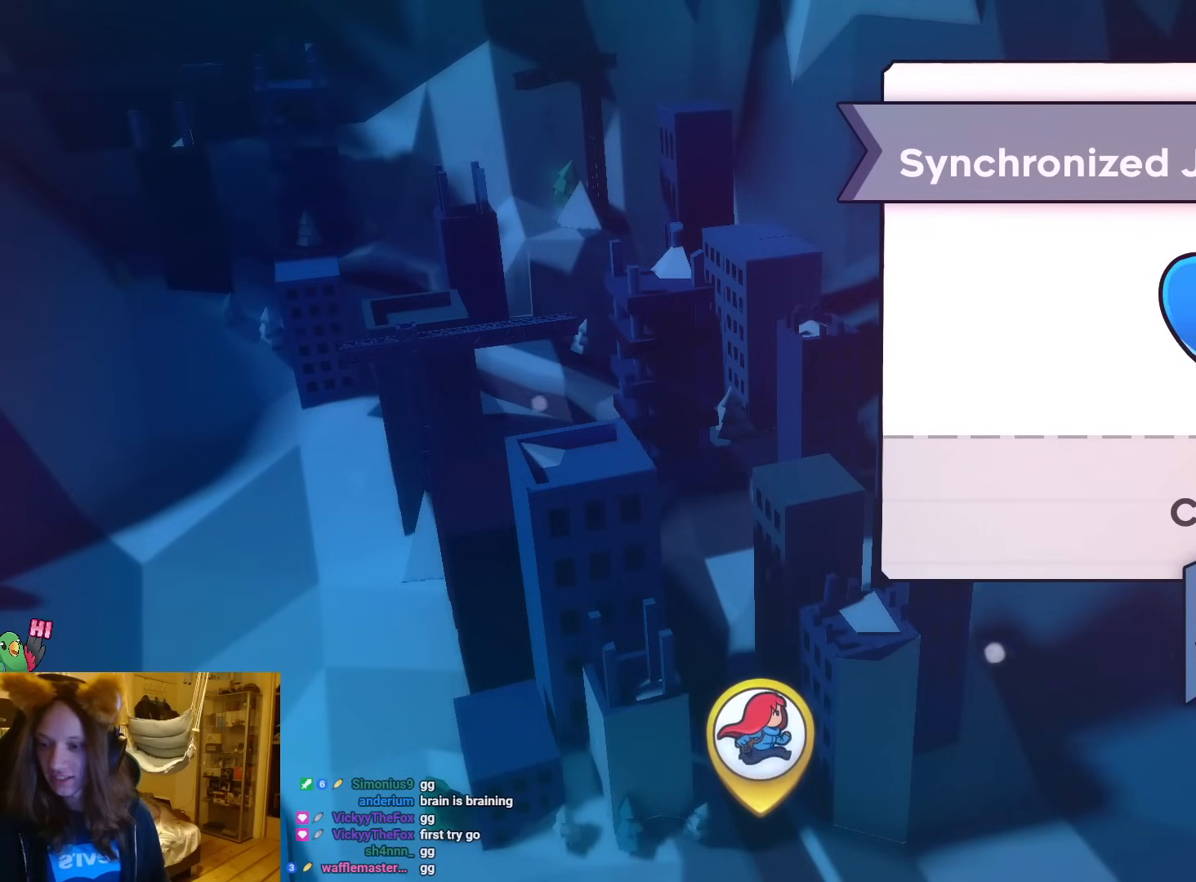
Gameplay with a controller (Nintendo layout); each line is a JSON object with the inputs held at the frame after it. "events" lists button and stick changes between this image and that frame as [ms after this image, input, new state], when the widget could be followed in between. Not read: HOME L3 R3 SELECT right_stick.
{"buttons": [], "left_stick": "center", "events": []}
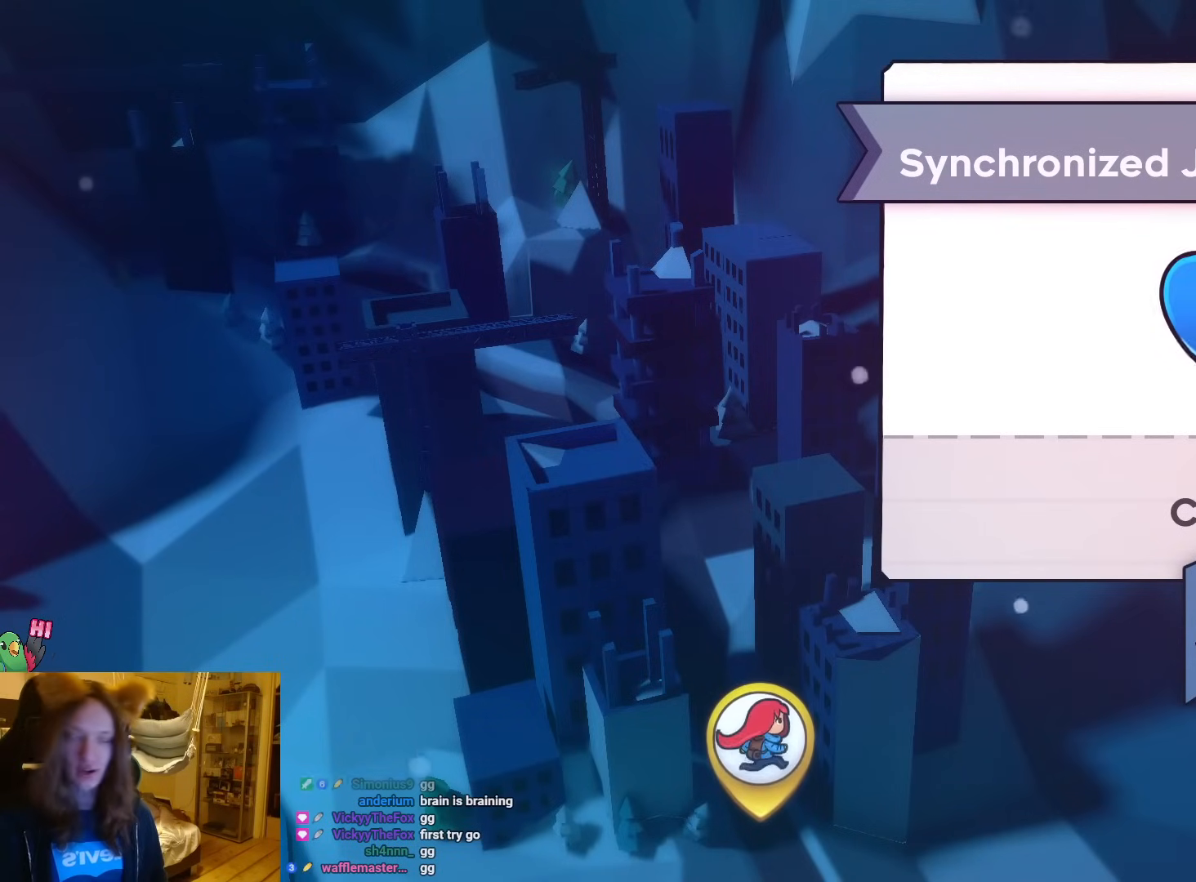
{"buttons": [], "left_stick": "center", "events": []}
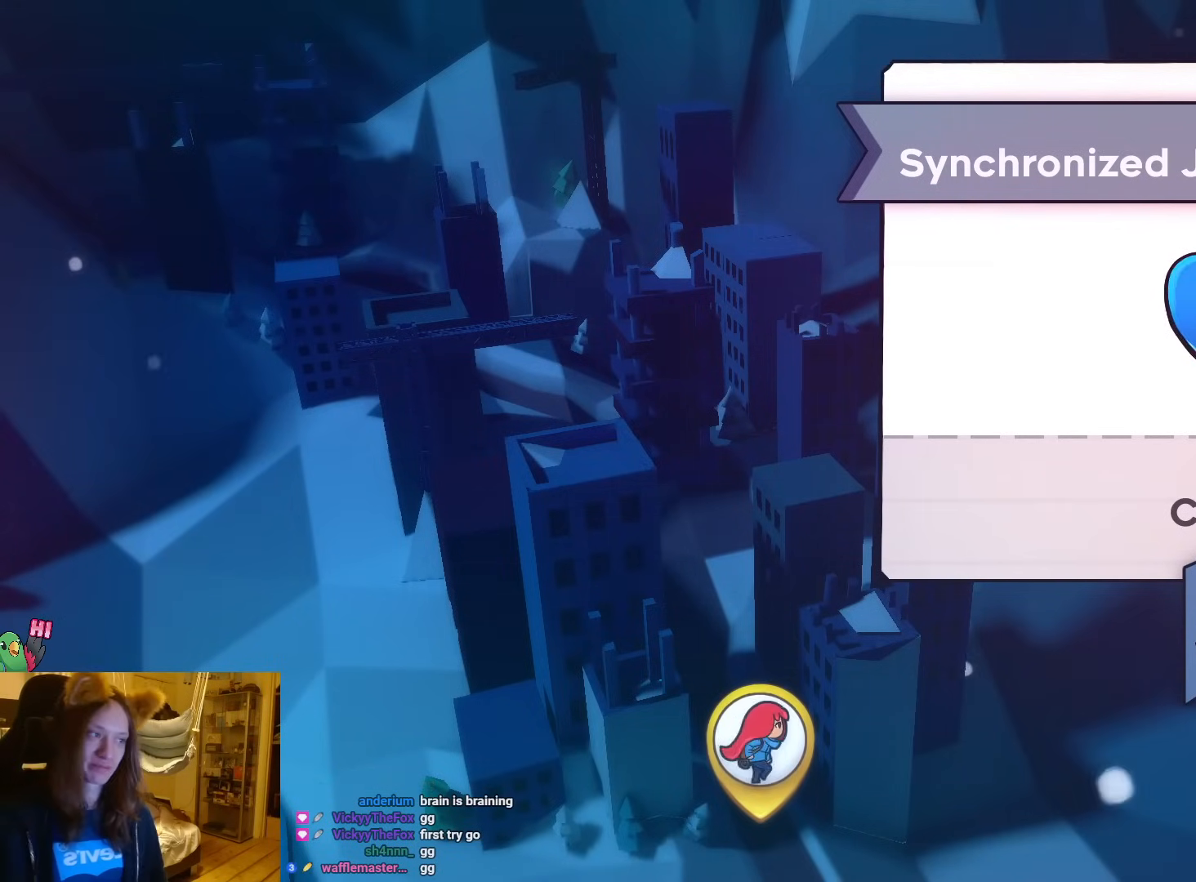
{"buttons": [], "left_stick": "center", "events": []}
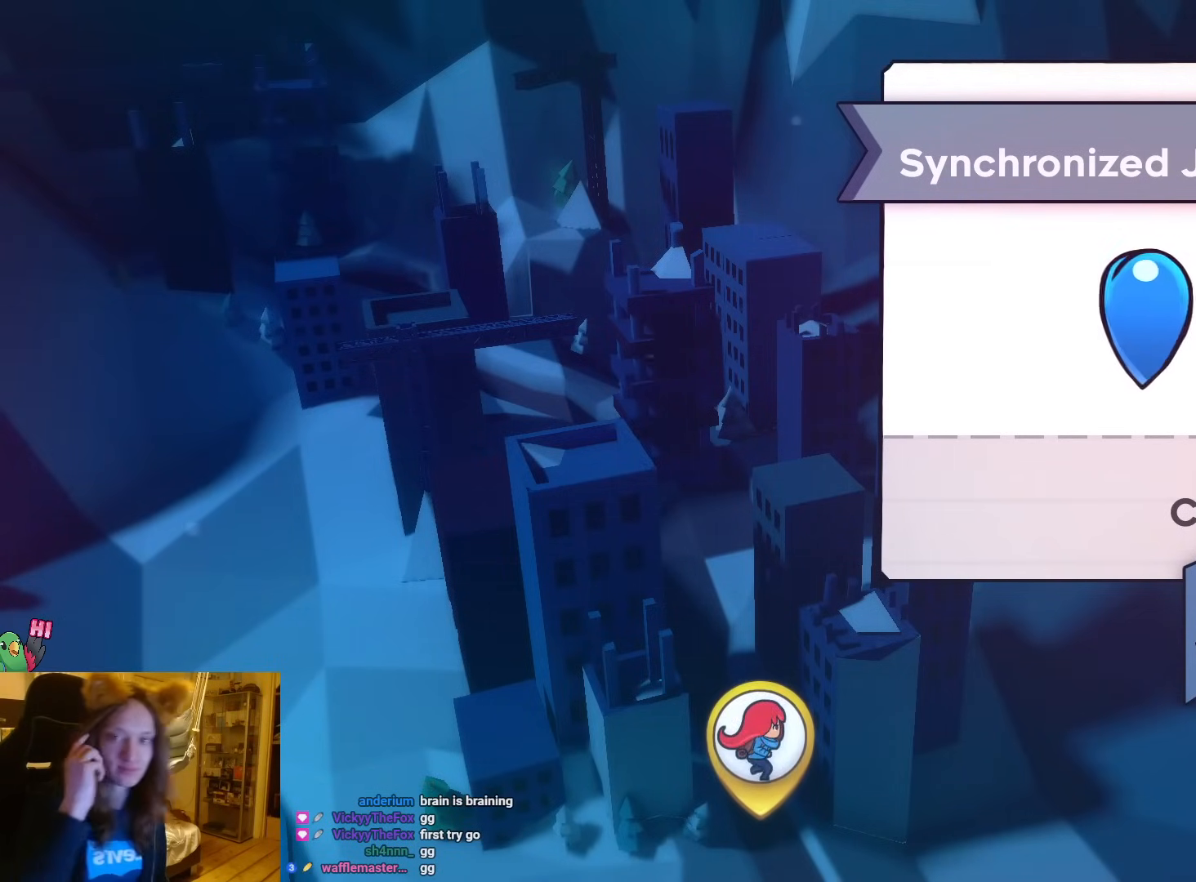
{"buttons": [], "left_stick": "center", "events": []}
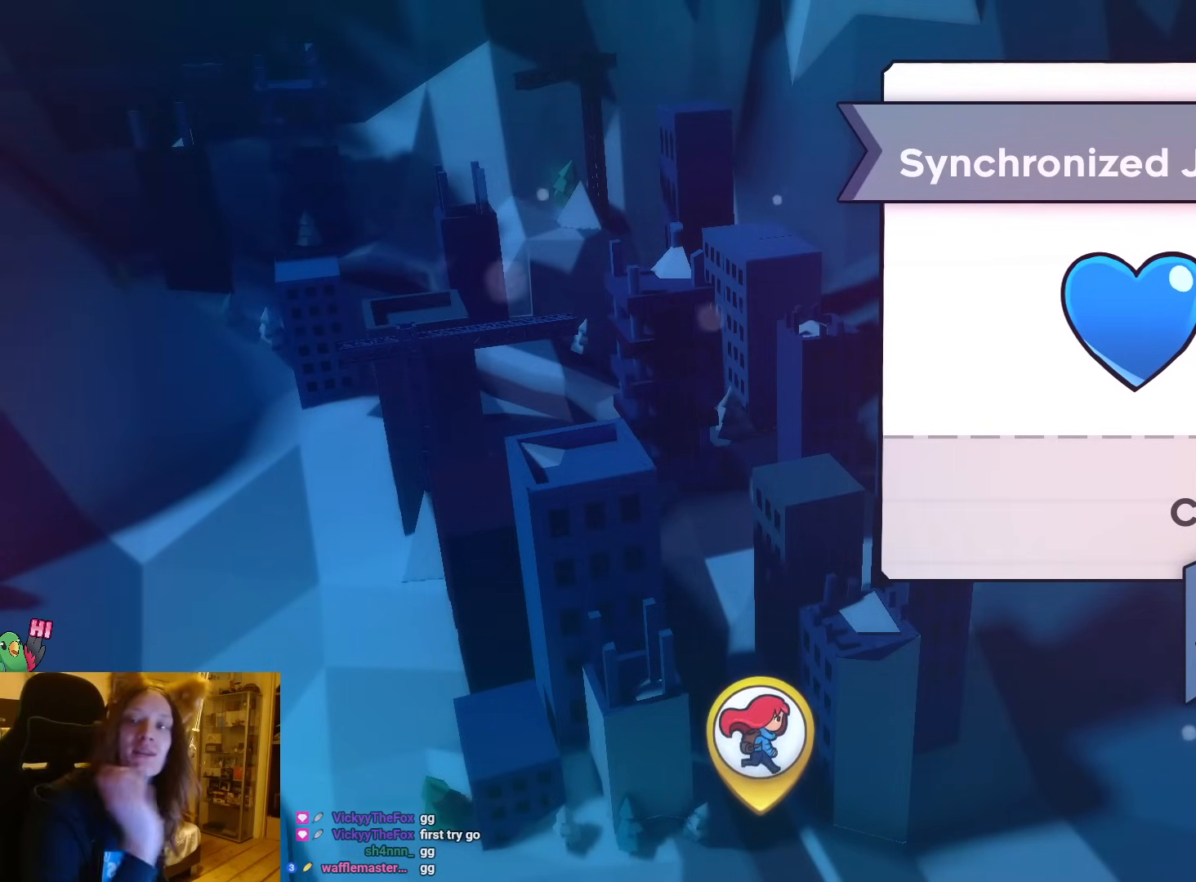
{"buttons": [], "left_stick": "center", "events": []}
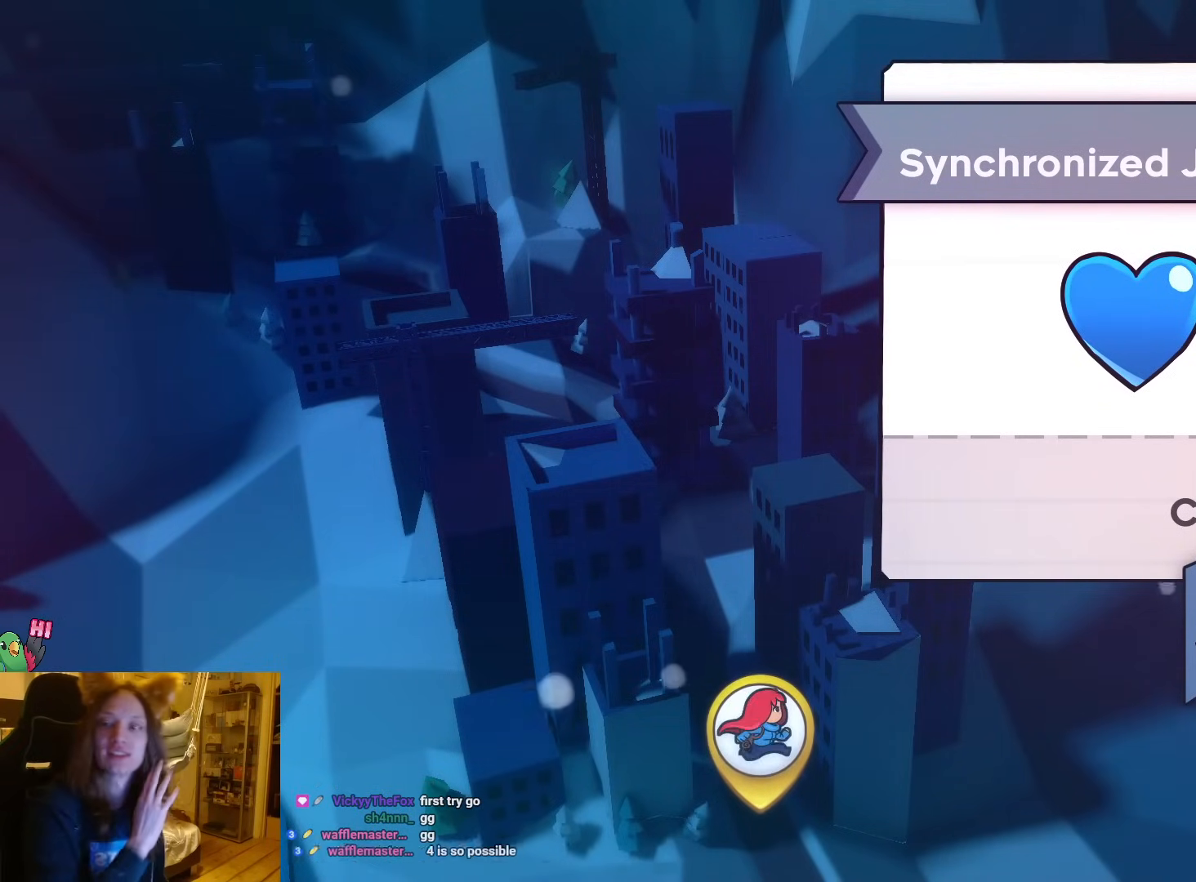
{"buttons": ["X"], "left_stick": "center", "events": [[267, "X", "down"], [417, "X", "up"], [500, "X", "down"]]}
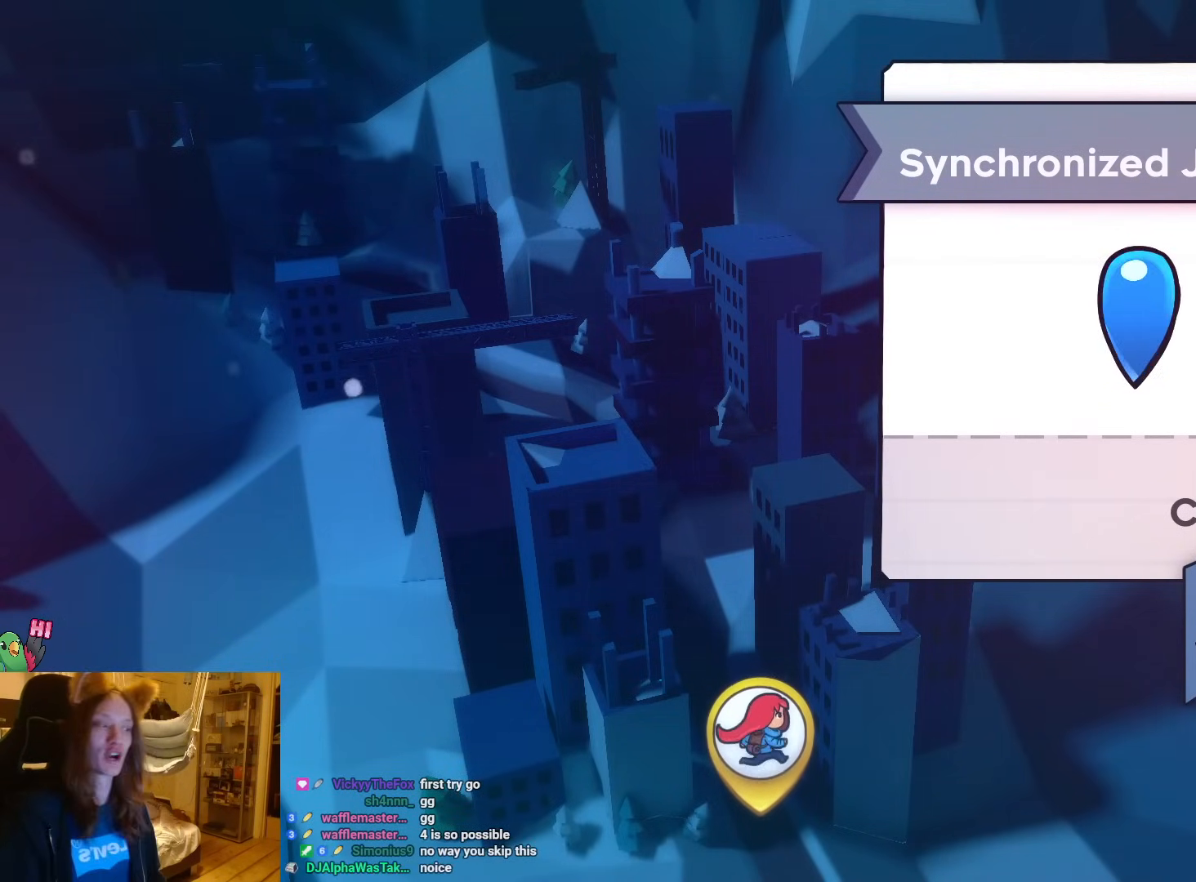
{"buttons": [], "left_stick": "center", "events": [[167, "X", "up"], [267, "X", "down"], [417, "X", "up"]]}
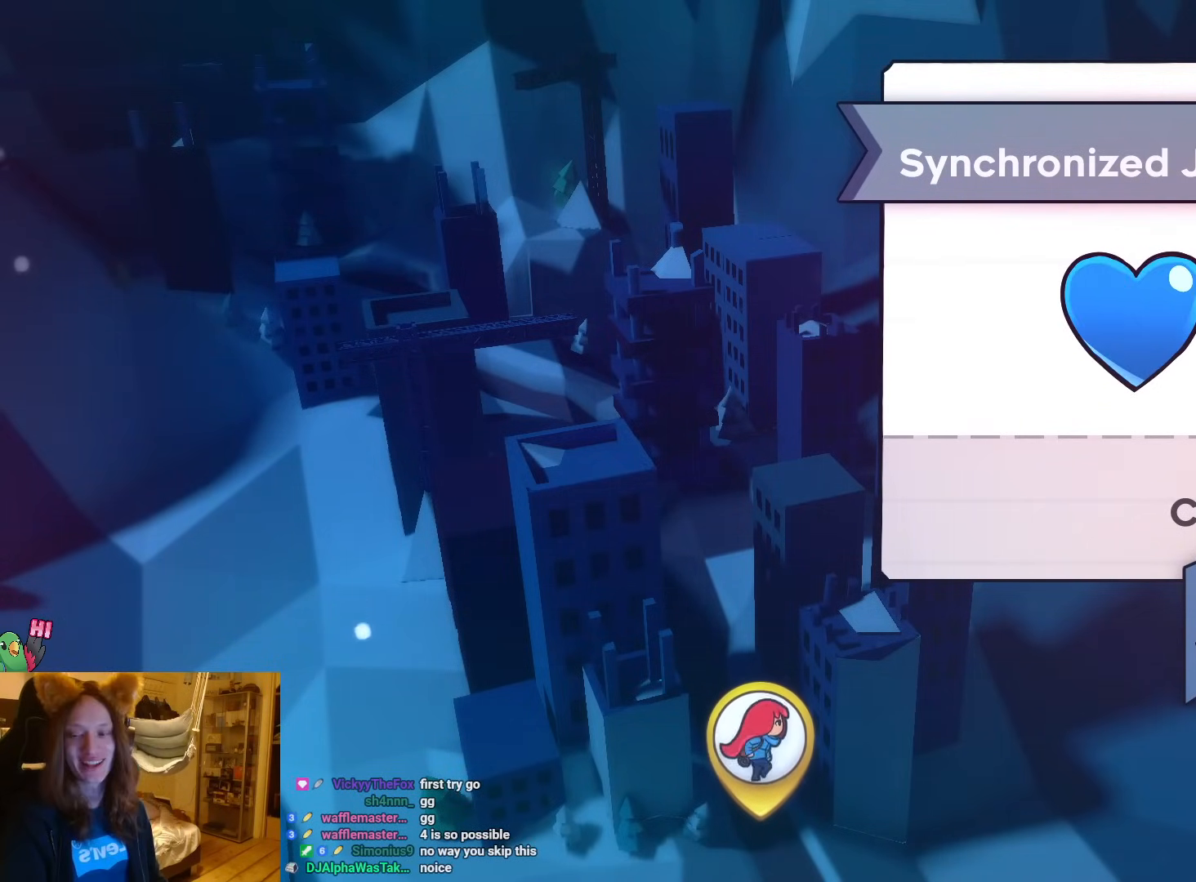
{"buttons": ["X"], "left_stick": "center", "events": [[50, "X", "down"], [167, "X", "up"], [267, "X", "down"], [383, "X", "up"], [467, "X", "down"]]}
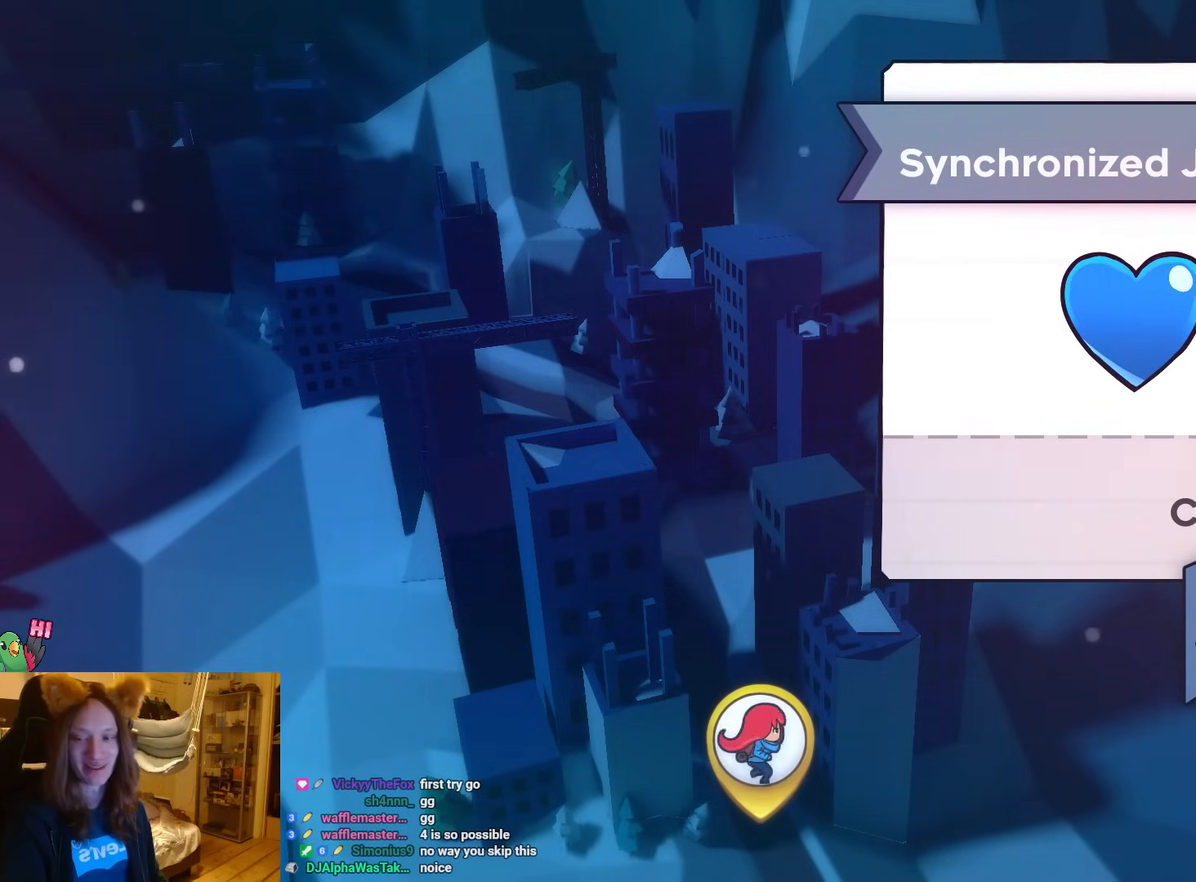
{"buttons": ["X"], "left_stick": "center", "events": [[117, "X", "up"], [217, "X", "down"], [367, "X", "up"], [467, "X", "down"]]}
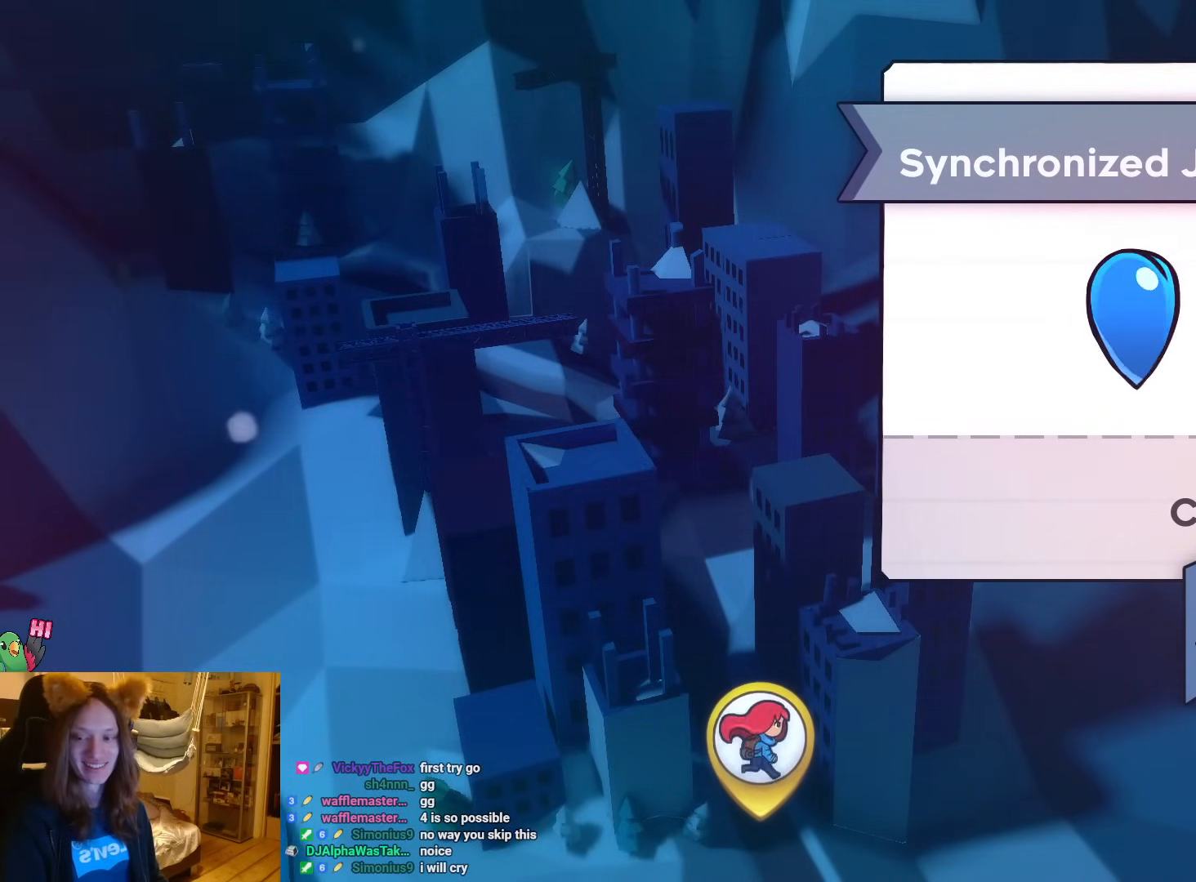
{"buttons": [], "left_stick": "center", "events": [[117, "X", "up"], [217, "X", "down"], [367, "X", "up"]]}
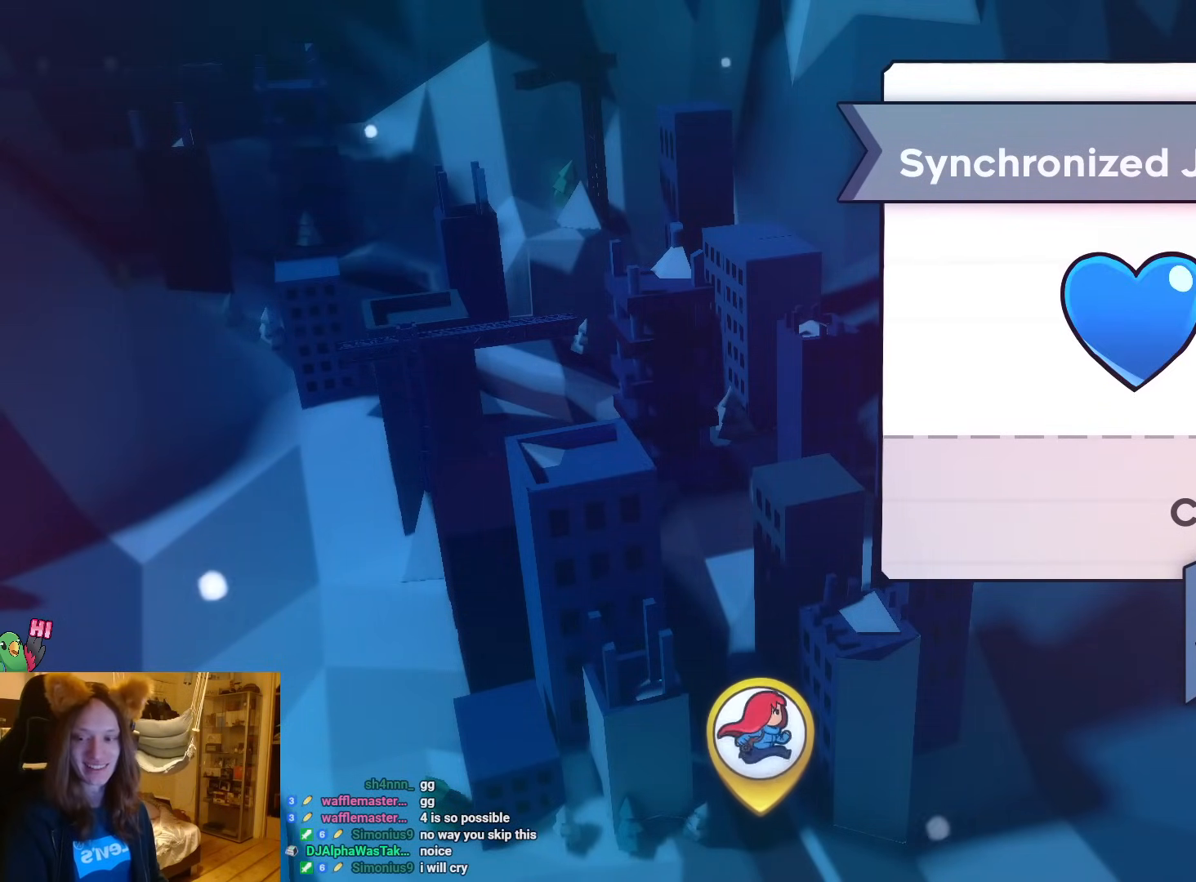
{"buttons": [], "left_stick": "center", "events": [[33, "X", "down"], [233, "X", "up"], [317, "X", "down"], [500, "X", "up"]]}
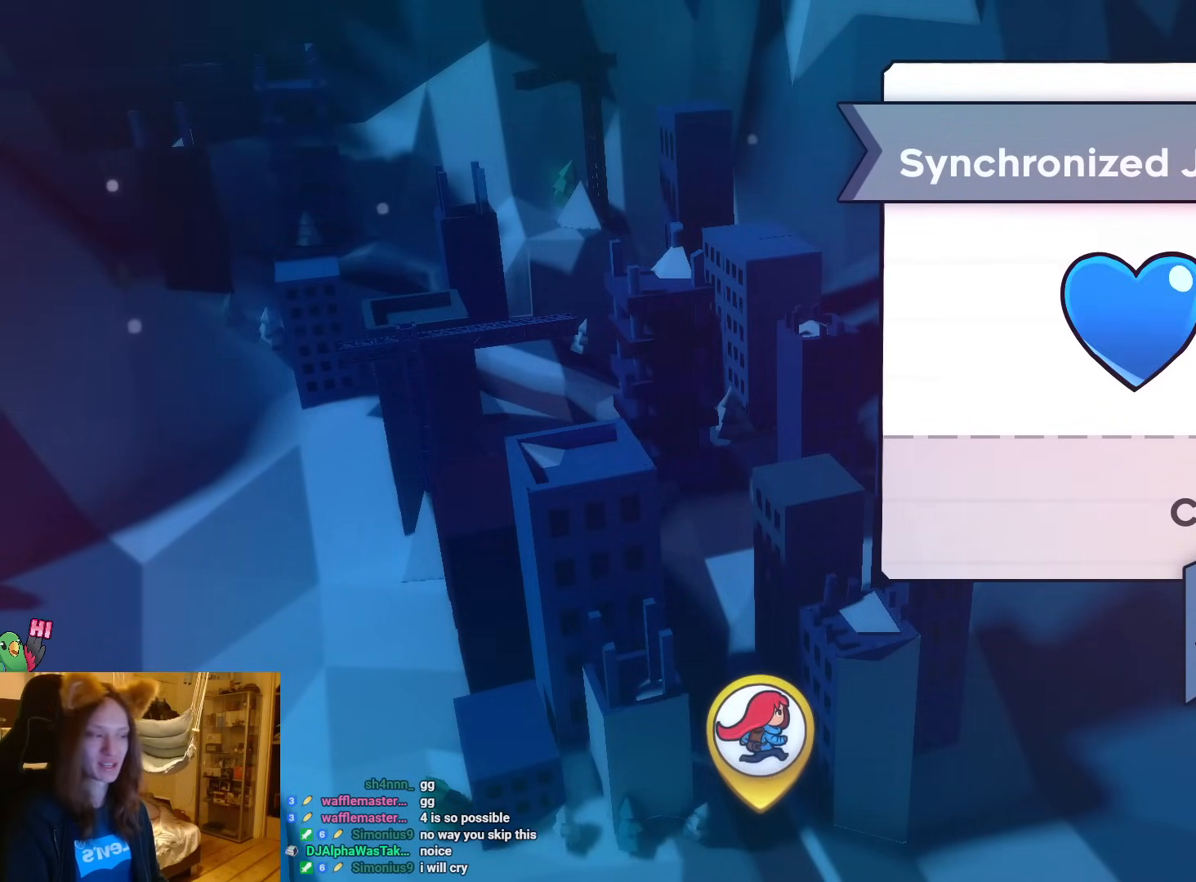
{"buttons": ["X"], "left_stick": "center", "events": [[133, "X", "down"], [333, "X", "up"], [467, "X", "down"]]}
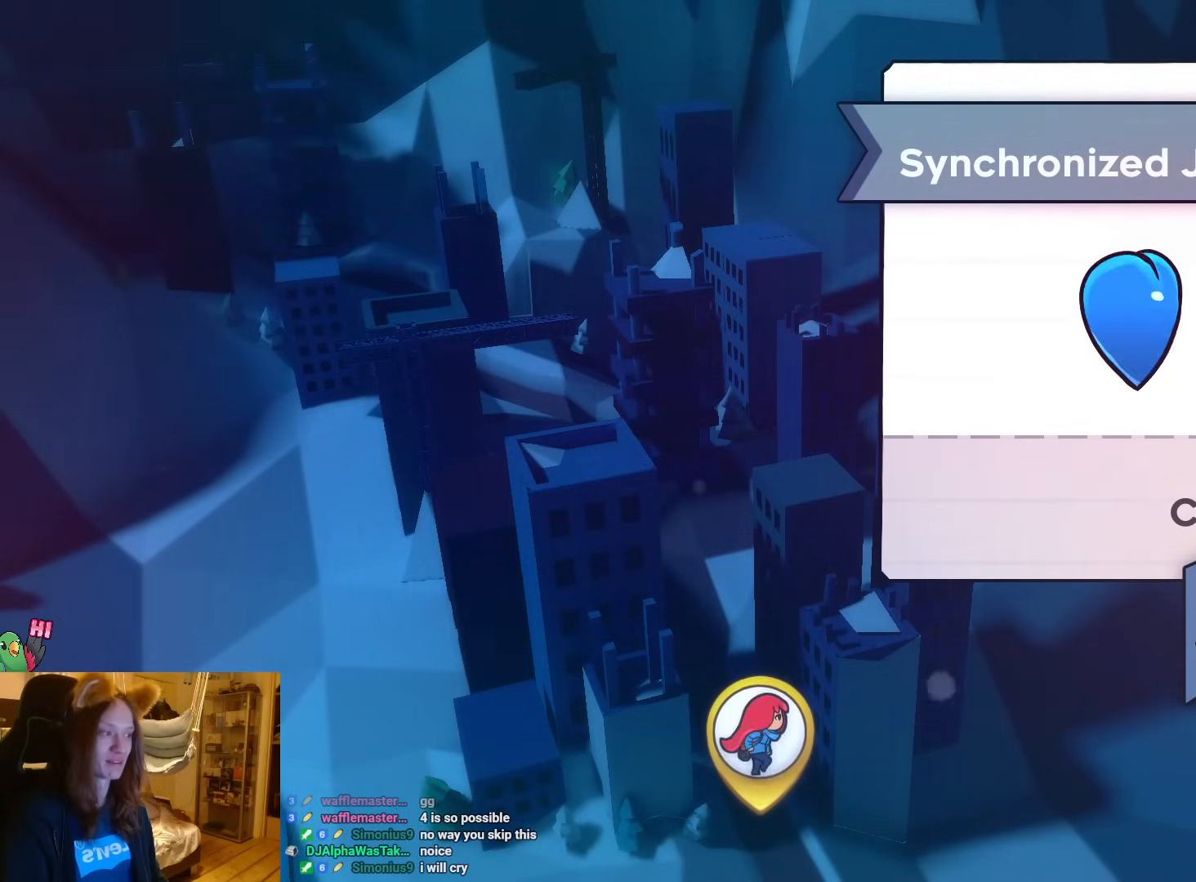
{"buttons": ["L1"], "left_stick": "center", "events": [[167, "X", "up"], [500, "L1", "down"]]}
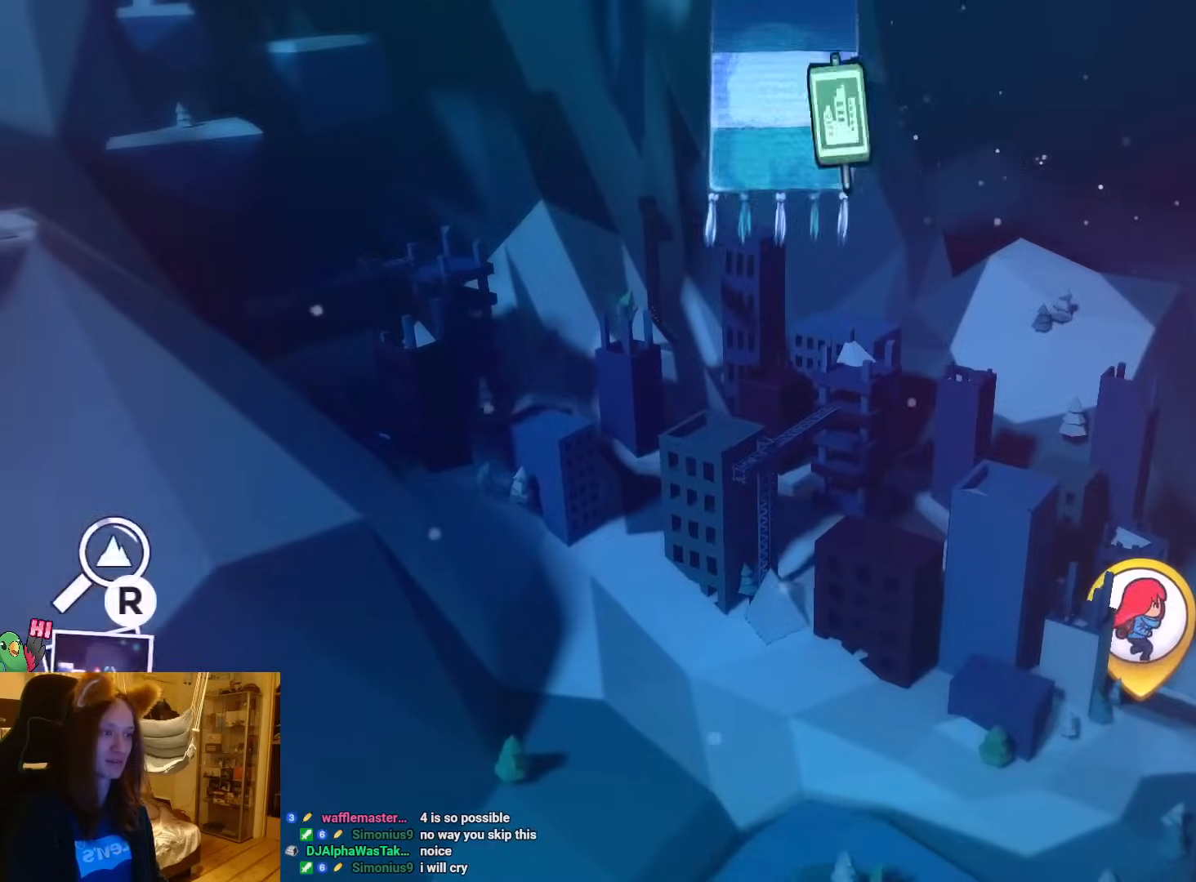
{"buttons": ["R2"], "left_stick": "center", "events": [[167, "L1", "up"], [483, "R2", "down"]]}
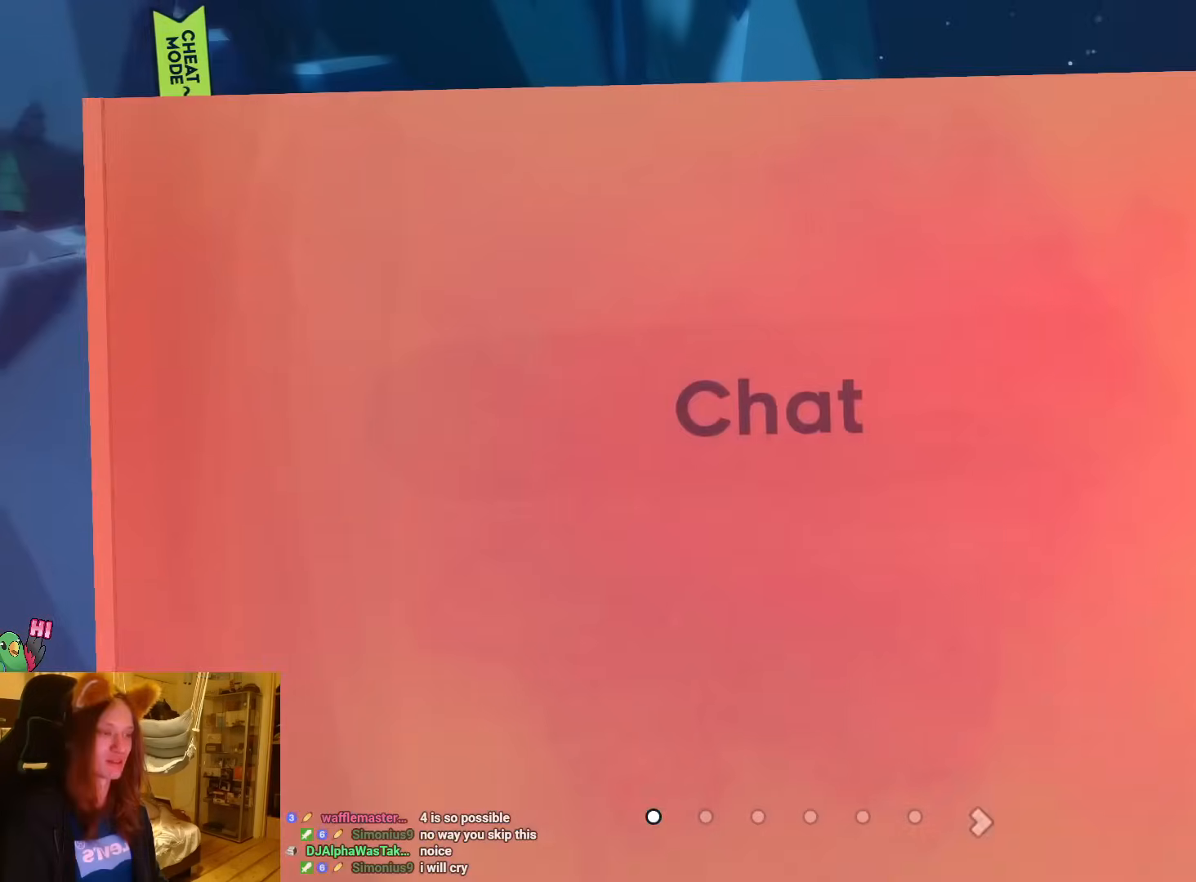
{"buttons": [], "left_stick": "center", "events": [[117, "R2", "up"]]}
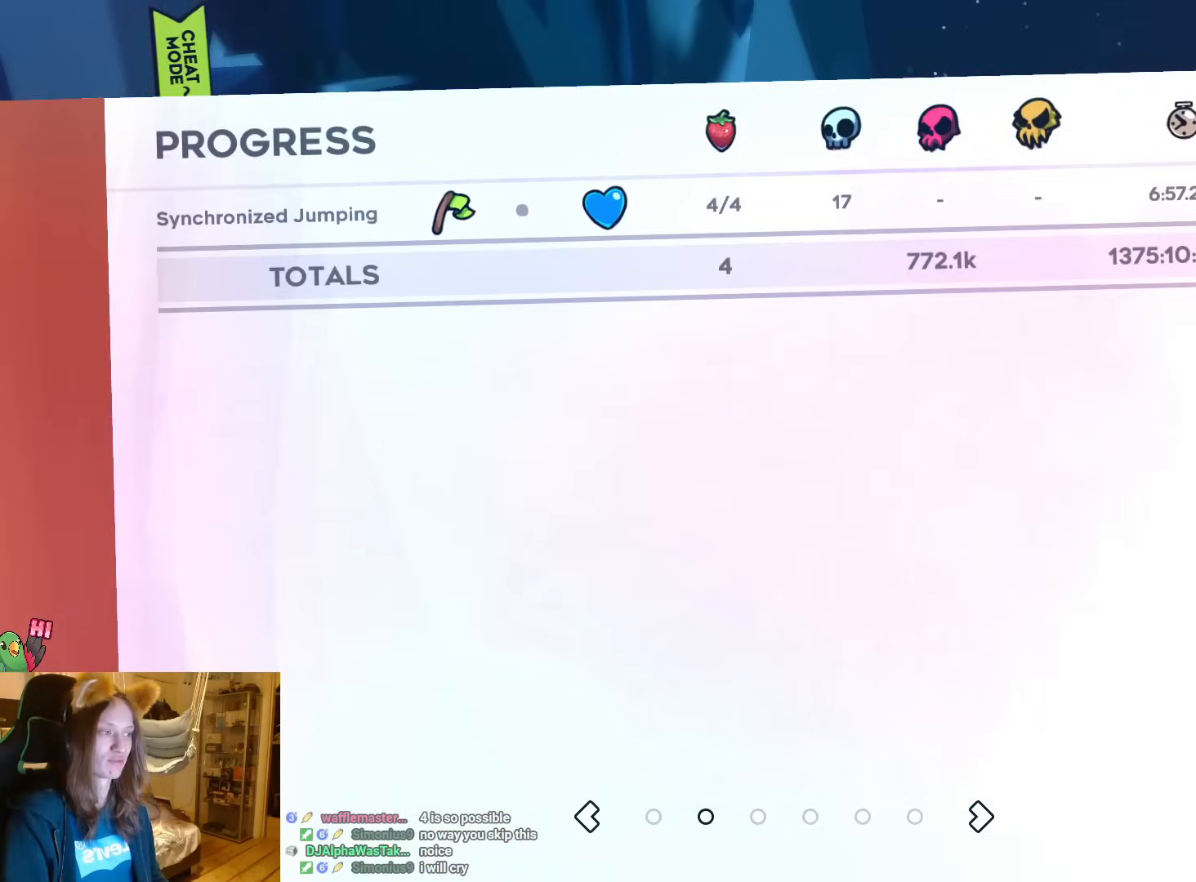
{"buttons": [], "left_stick": "center", "events": []}